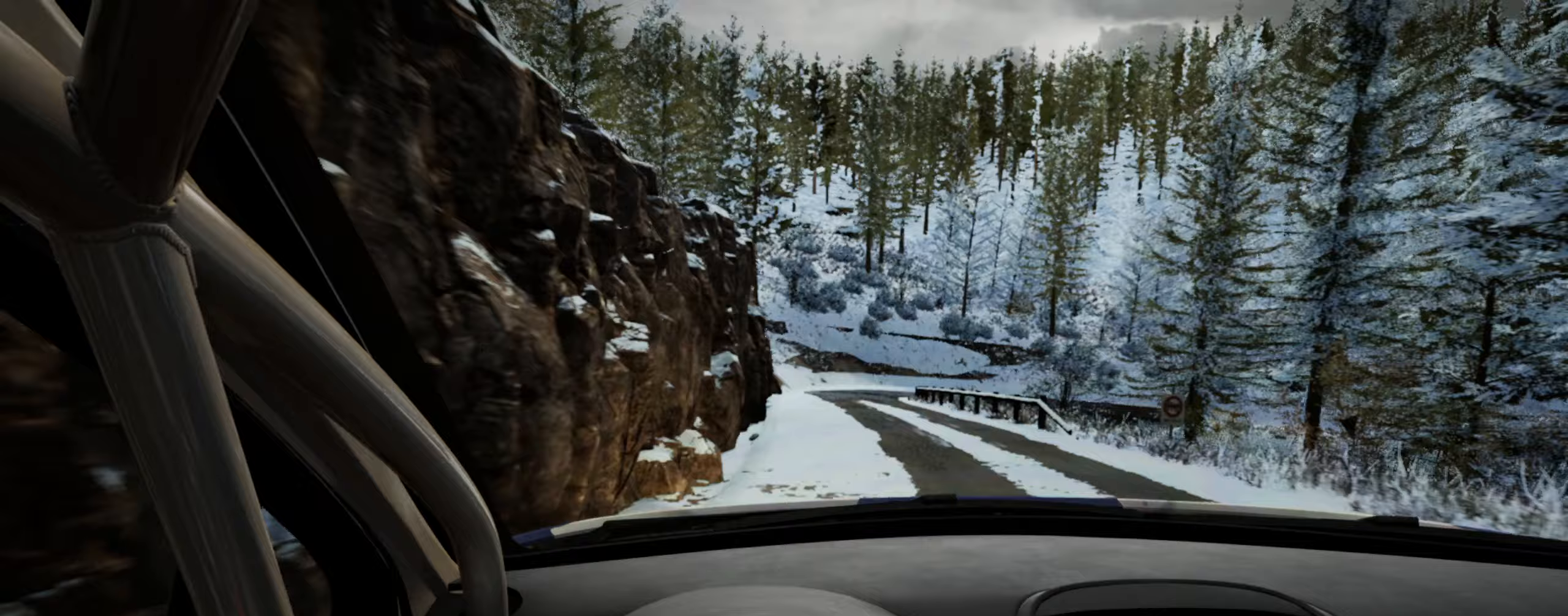
Gameplay with a controller (Xbox layout); each line is a JSON object with the inputs held at the frame after it (dt_ms = milliseconds from this image to that frame). "events" lists button and stick changes between this image and that frame as [ms after this image, input, new state], when the widget could be followed in between.
{"dt_ms": 333, "buttons": [], "left_stick": "center", "right_stick": "up", "events": [[33, "left_stick", "center"], [33, "right_stick", "up"]]}
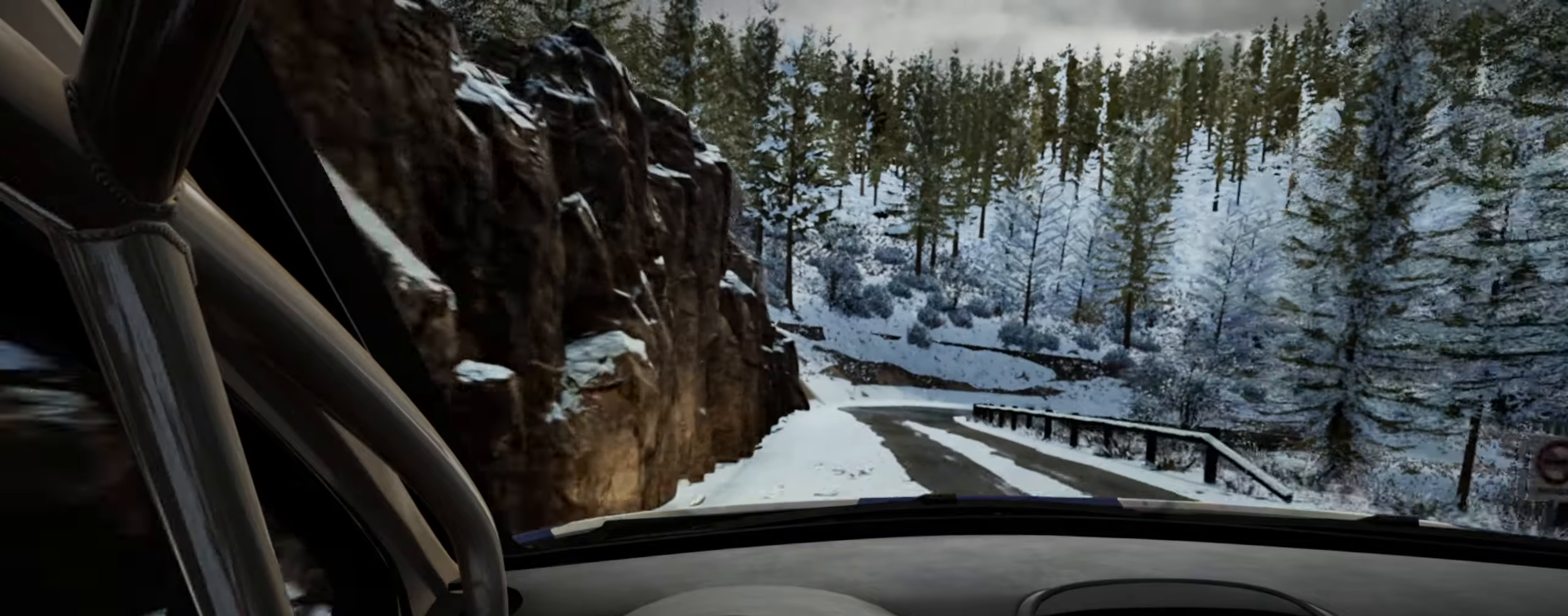
{"dt_ms": 500, "buttons": [], "left_stick": "right", "right_stick": "center", "events": [[84, "L2", "down"], [217, "L1", "down"], [250, "left_stick", "right"], [267, "right_stick", "center"], [317, "L1", "up"], [384, "L2", "up"]]}
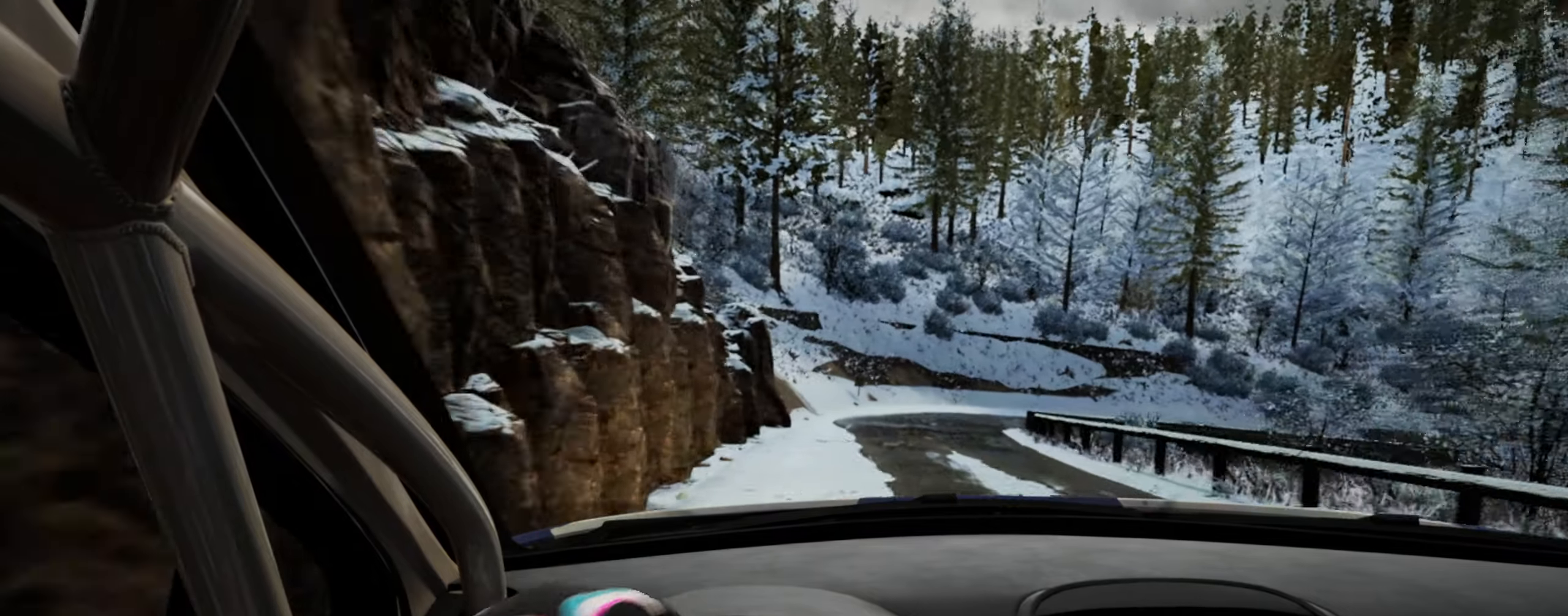
{"dt_ms": 500, "buttons": [], "left_stick": "center", "right_stick": "center", "events": [[84, "left_stick", "center"], [134, "L2", "down"], [200, "left_stick", "right"], [200, "right_stick", "up"], [467, "right_stick", "center"], [484, "L2", "up"], [500, "left_stick", "center"]]}
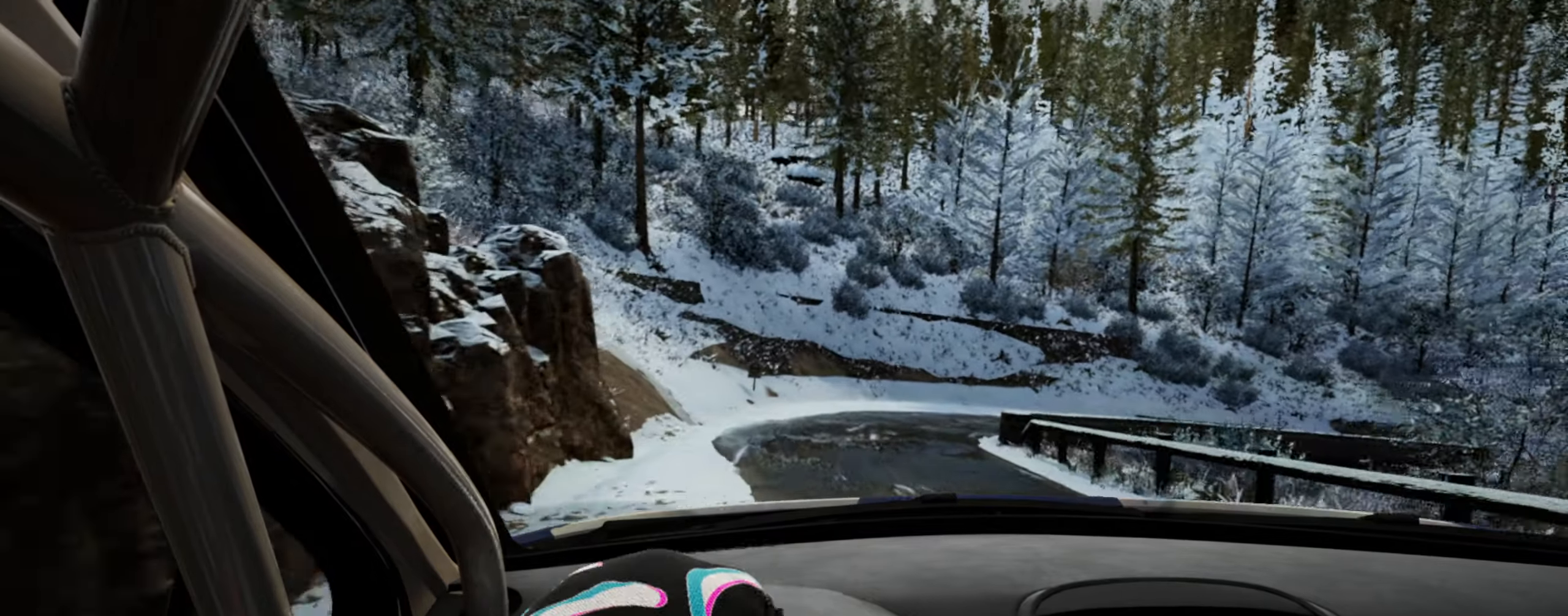
{"dt_ms": 500, "buttons": [], "left_stick": "right", "right_stick": "up", "events": [[117, "L2", "down"], [150, "right_stick", "up"], [167, "left_stick", "right"], [234, "L2", "up"]]}
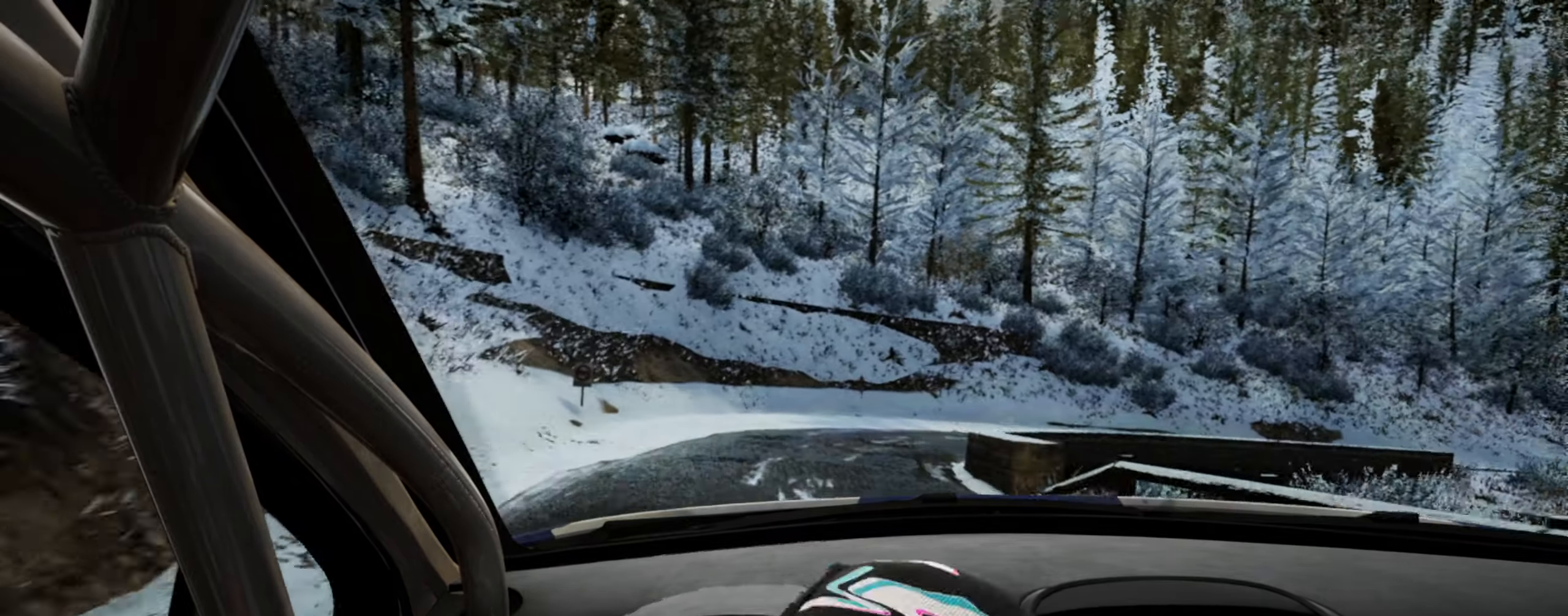
{"dt_ms": 500, "buttons": ["R2"], "left_stick": "right", "right_stick": "center", "events": [[67, "left_stick", "center"], [84, "right_stick", "center"], [167, "L2", "down"], [184, "left_stick", "right"], [267, "L2", "up"], [267, "R2", "down"]]}
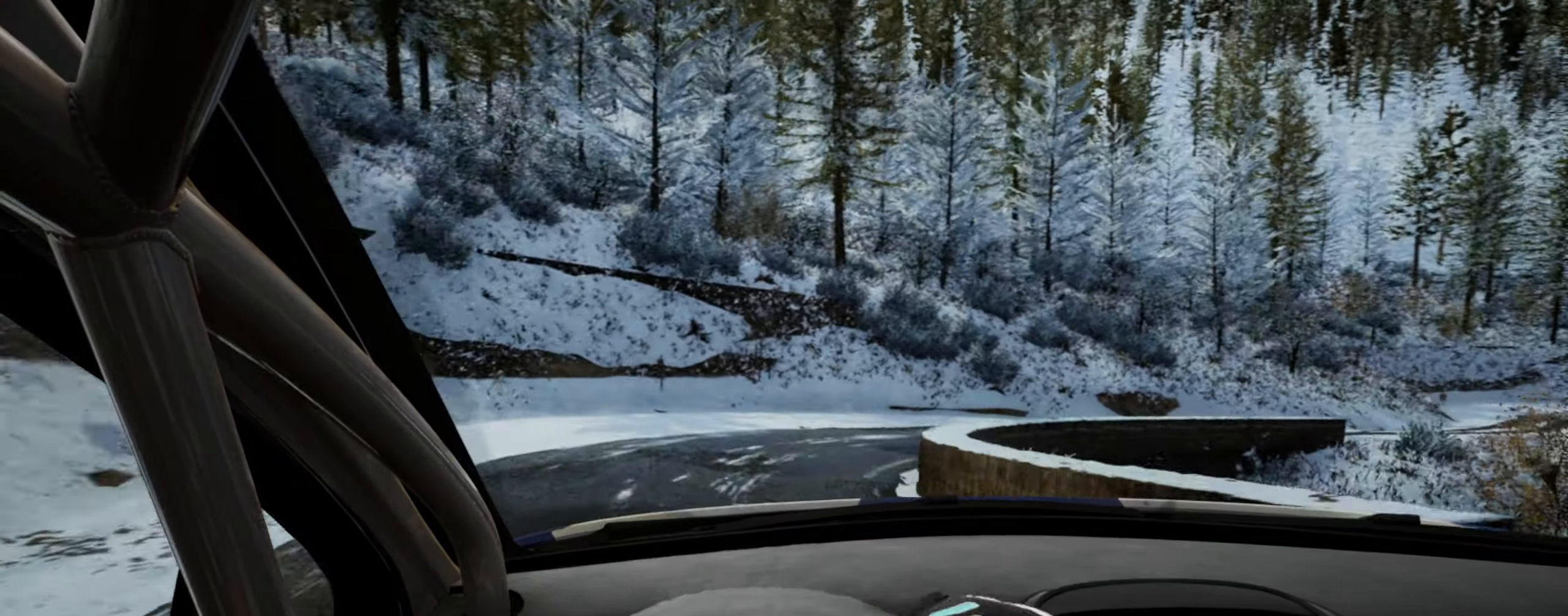
{"dt_ms": 500, "buttons": [], "left_stick": "center", "right_stick": "up", "events": [[317, "R2", "up"], [367, "left_stick", "center"], [384, "right_stick", "up"]]}
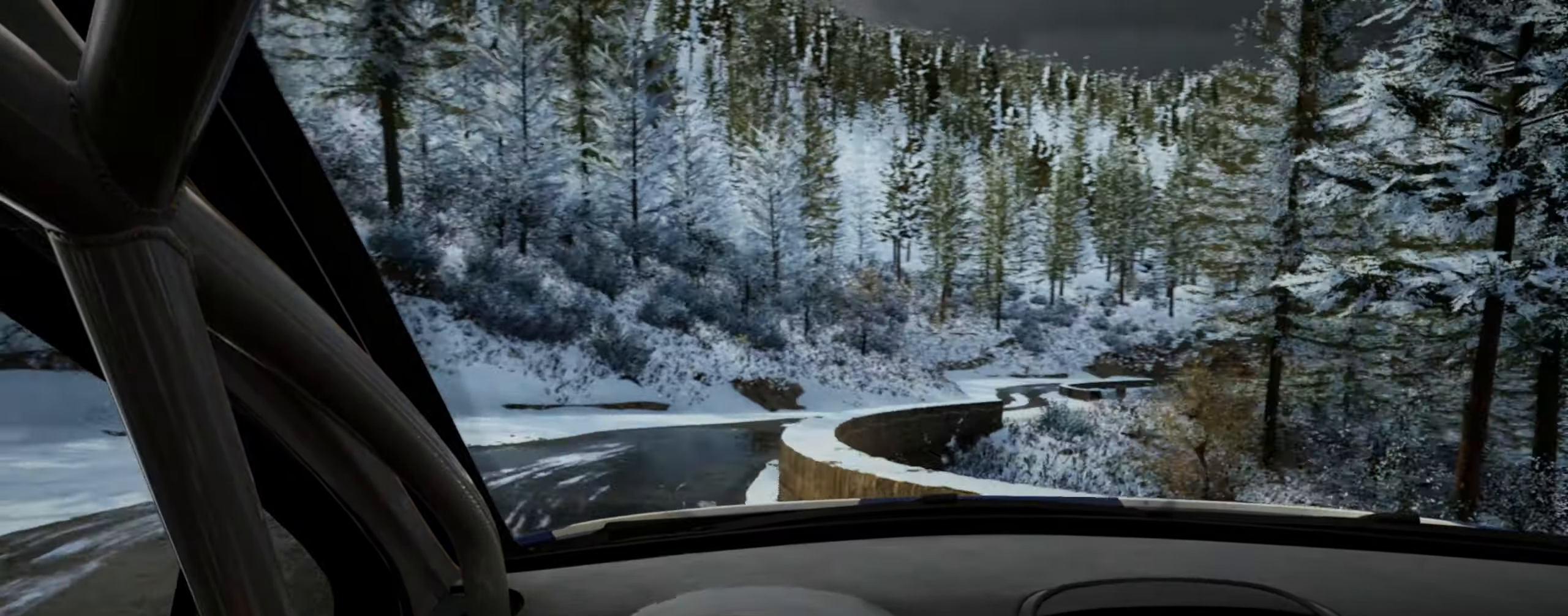
{"dt_ms": 500, "buttons": [], "left_stick": "right", "right_stick": "up"}
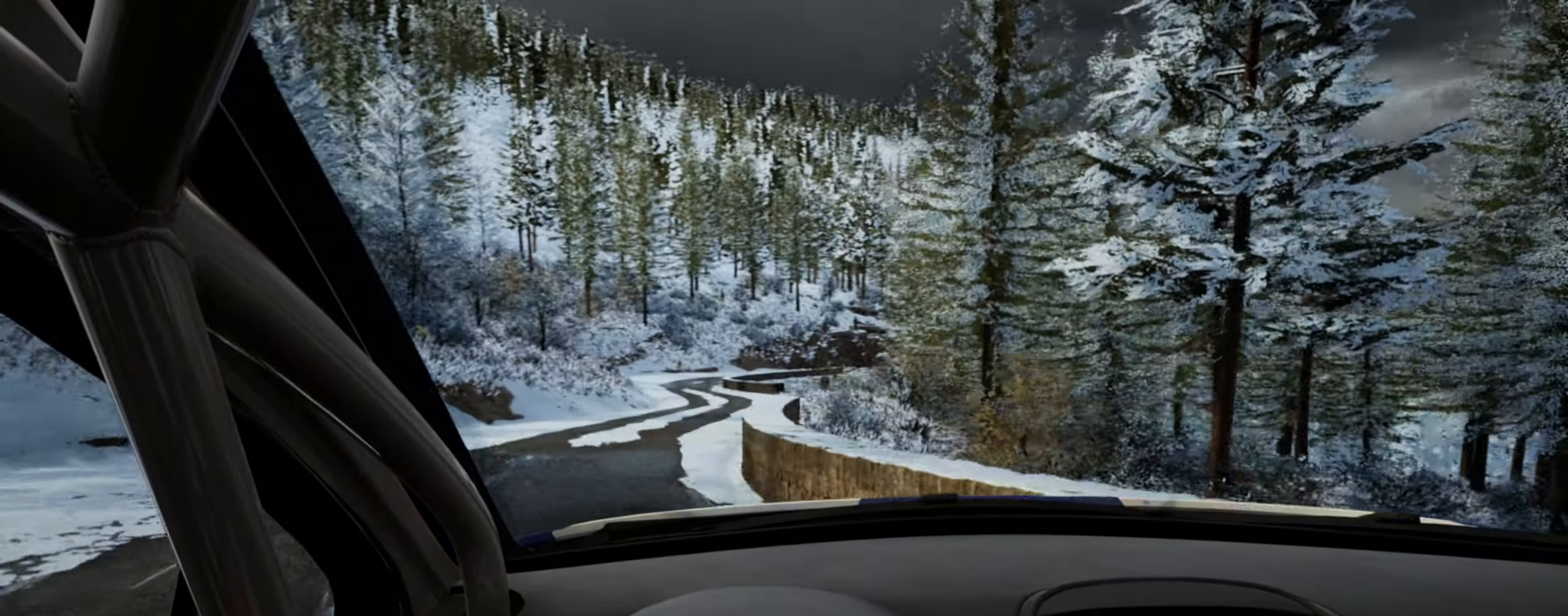
{"dt_ms": 500, "buttons": [], "left_stick": "center", "right_stick": "up", "events": [[50, "left_stick", "center"]]}
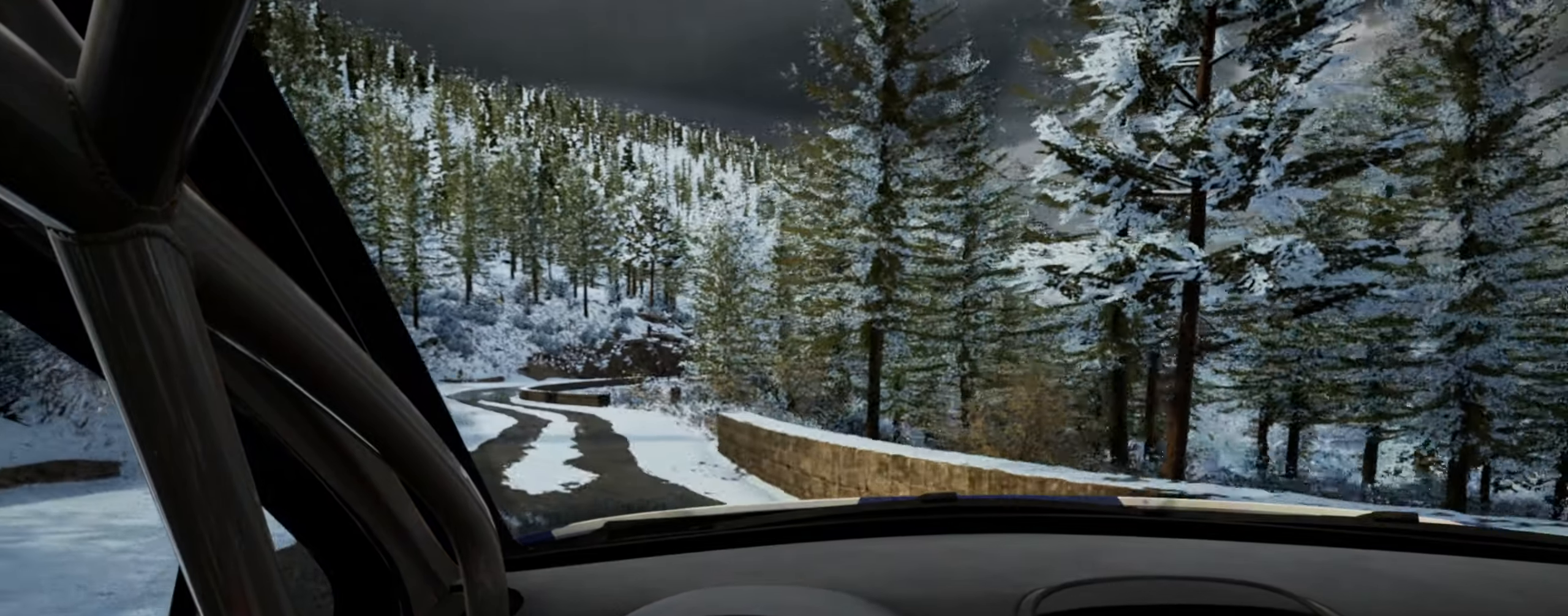
{"dt_ms": 500, "buttons": [], "left_stick": "left", "right_stick": "up", "events": [[317, "left_stick", "left"]]}
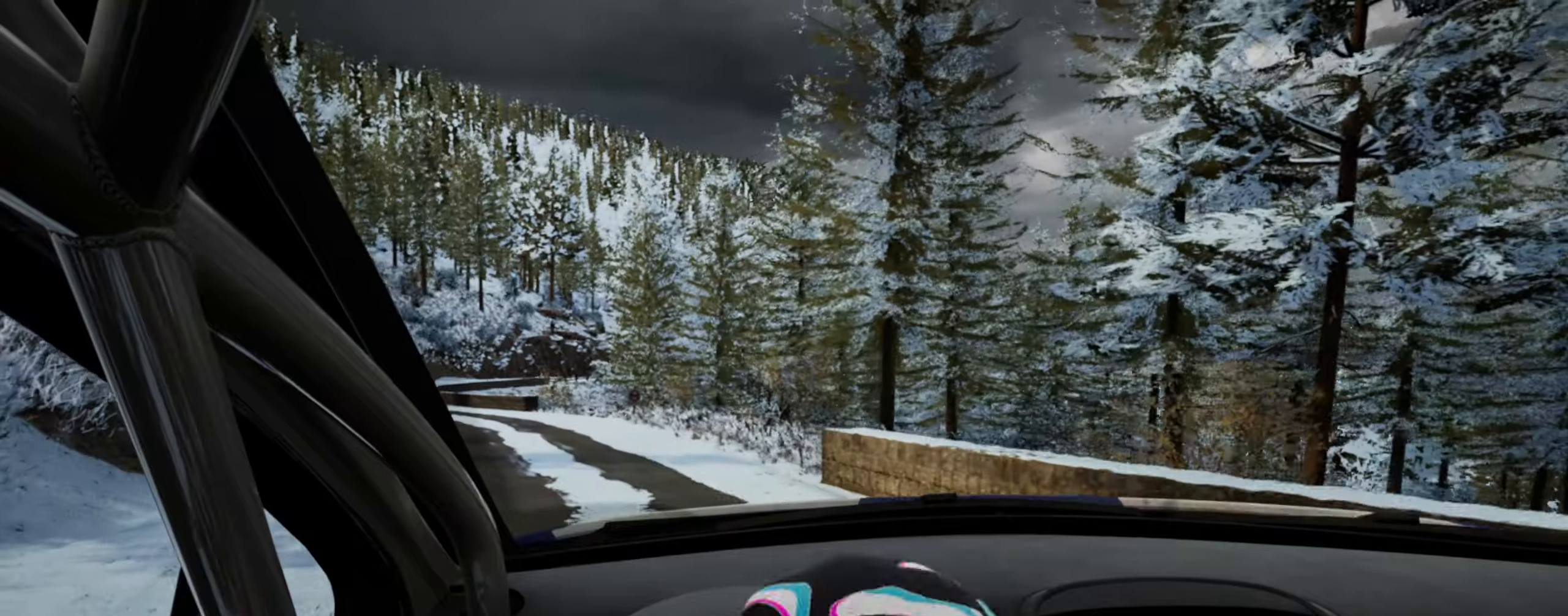
{"dt_ms": 500, "buttons": [], "left_stick": "center", "right_stick": "up", "events": [[16, "R1", "down"], [83, "R1", "up"], [150, "left_stick", "center"], [350, "left_stick", "left"], [483, "left_stick", "center"]]}
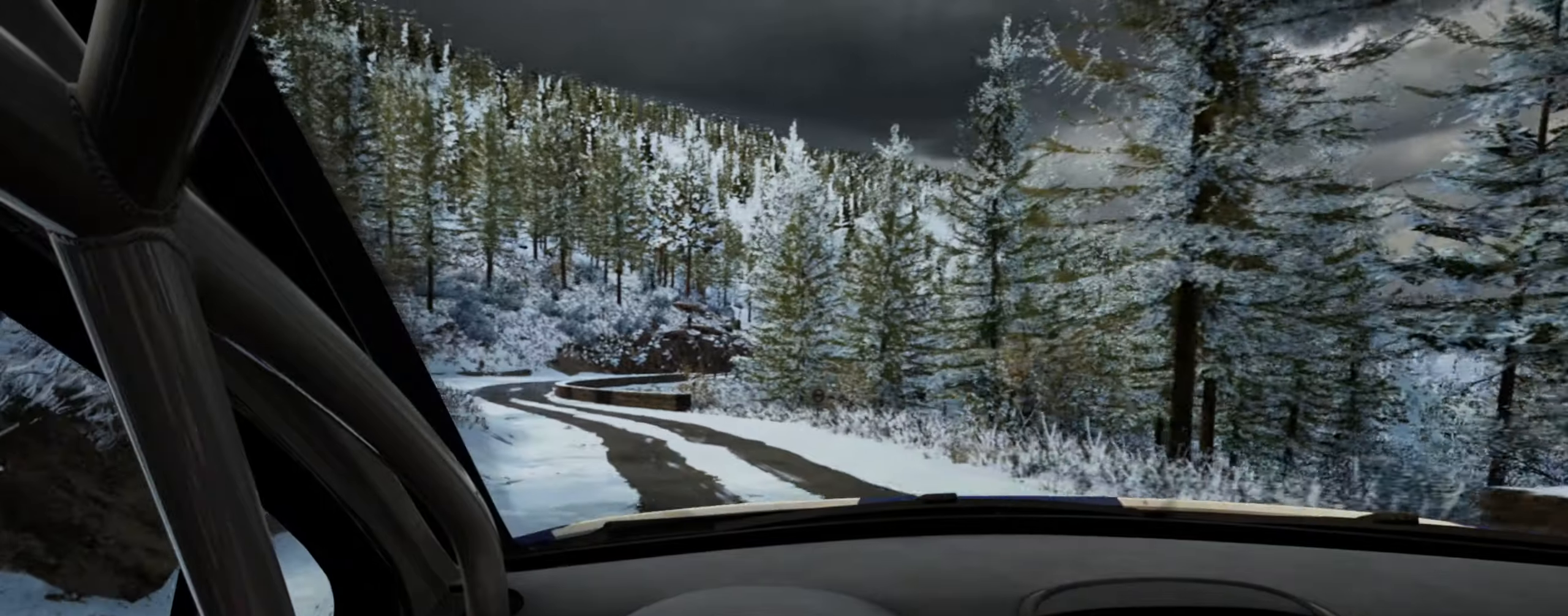
{"dt_ms": 500, "buttons": [], "left_stick": "center", "right_stick": "up", "events": [[216, "left_stick", "down-left"], [433, "left_stick", "center"]]}
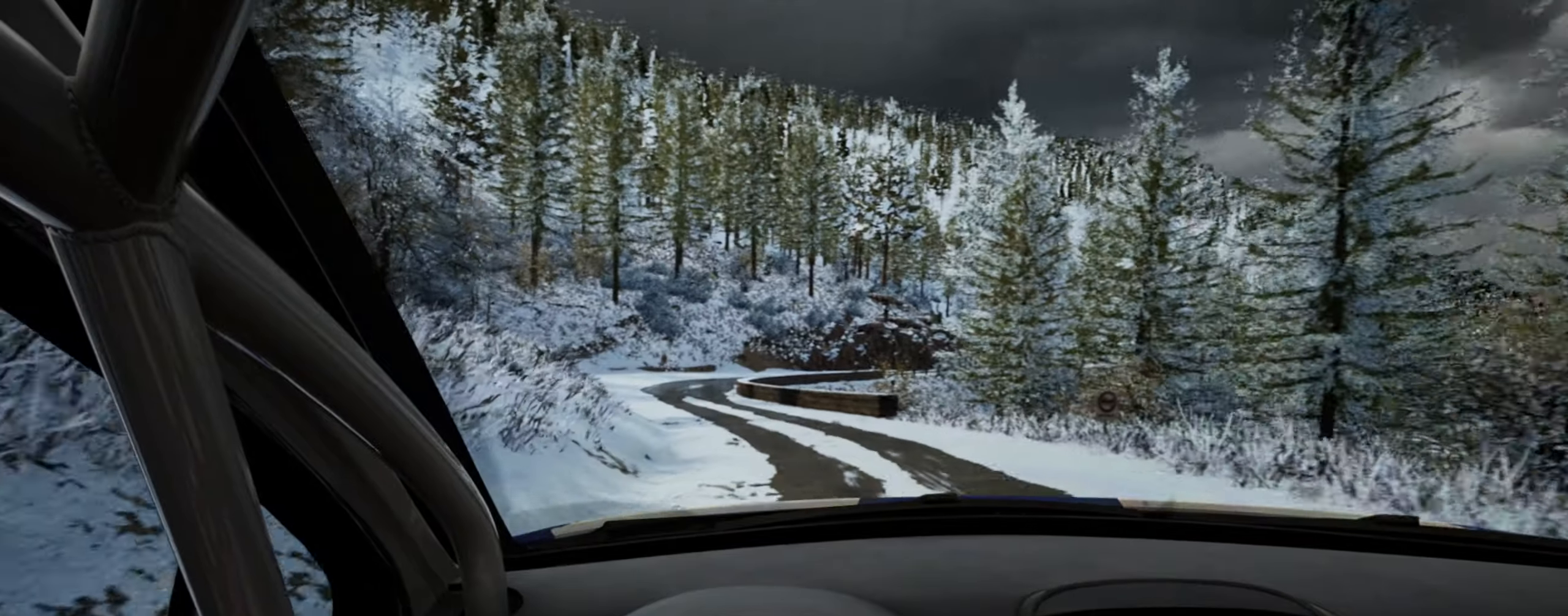
{"dt_ms": 500, "buttons": [], "left_stick": "left", "right_stick": "up", "events": [[83, "left_stick", "left"], [233, "left_stick", "center"], [400, "left_stick", "left"]]}
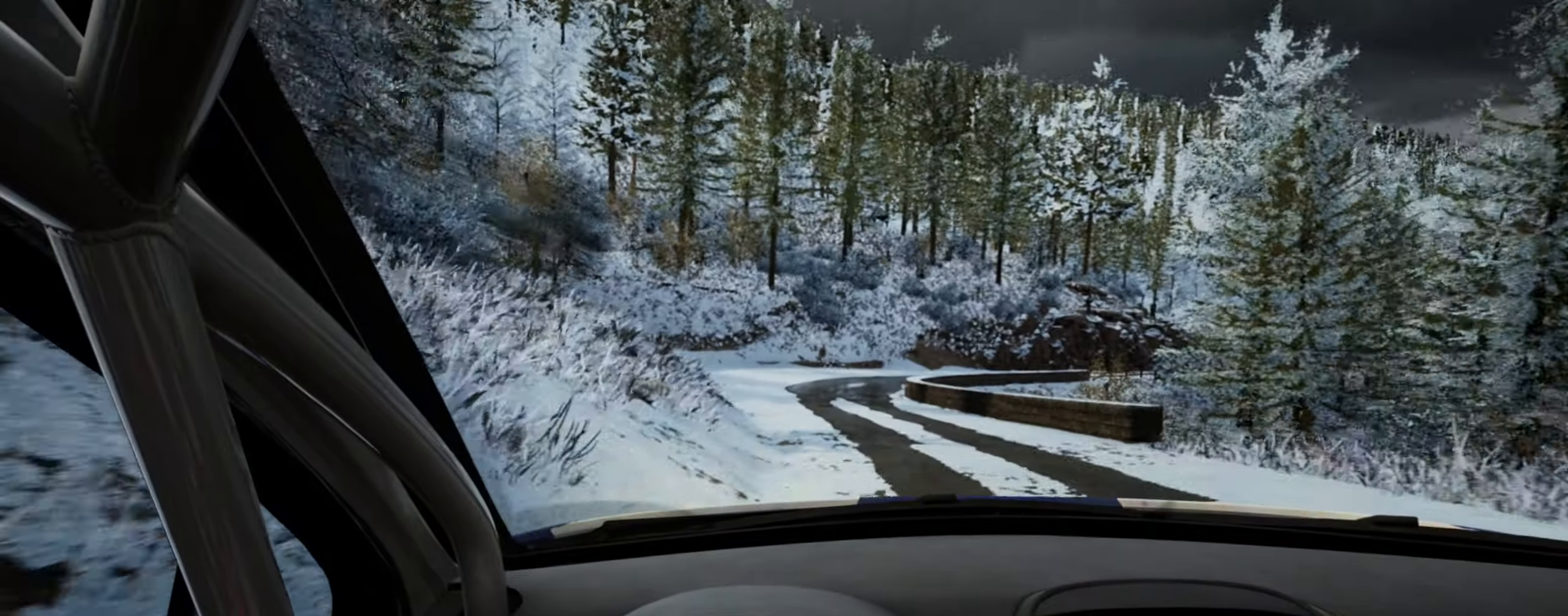
{"dt_ms": 500, "buttons": [], "left_stick": "right", "right_stick": "up", "events": [[66, "left_stick", "center"], [450, "left_stick", "right"]]}
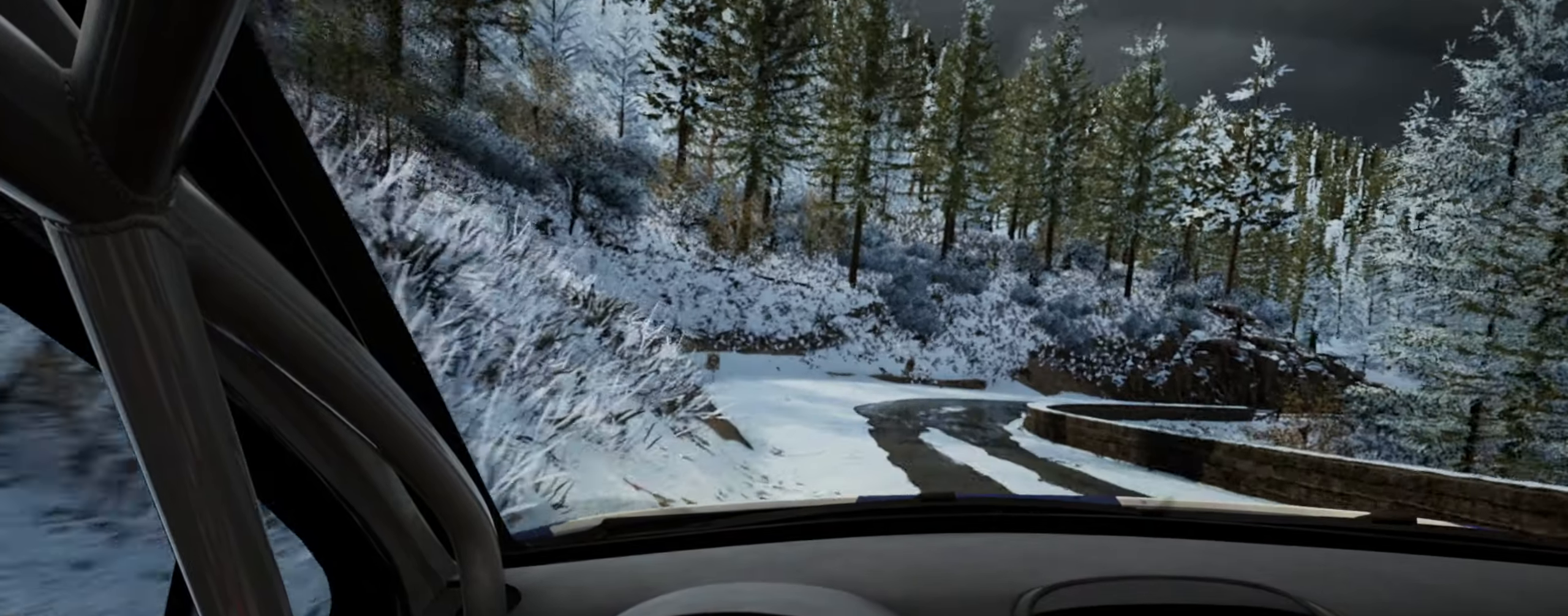
{"dt_ms": 500, "buttons": ["L2"], "left_stick": "right", "right_stick": "center", "events": [[16, "right_stick", "center"], [266, "left_stick", "center"], [300, "right_stick", "up"], [416, "left_stick", "right"], [450, "right_stick", "center"], [483, "L2", "down"]]}
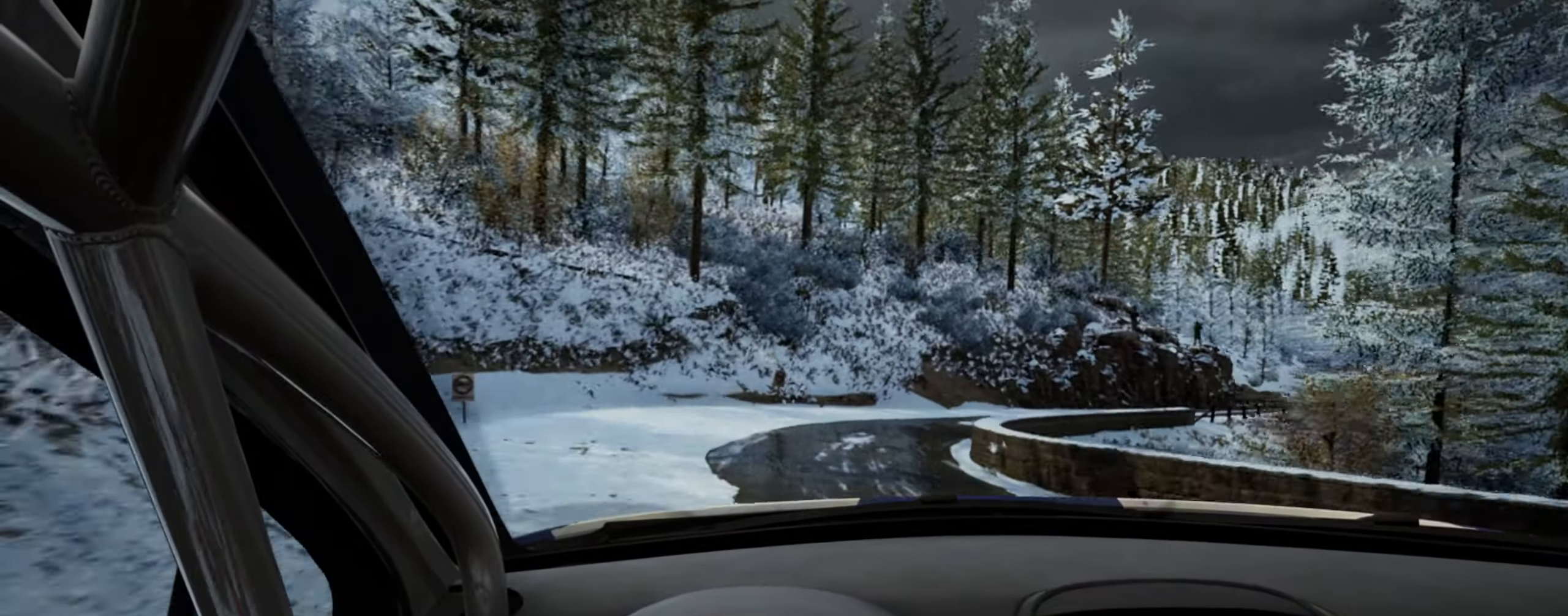
{"dt_ms": 500, "buttons": [], "left_stick": "right", "right_stick": "center", "events": [[116, "L2", "up"]]}
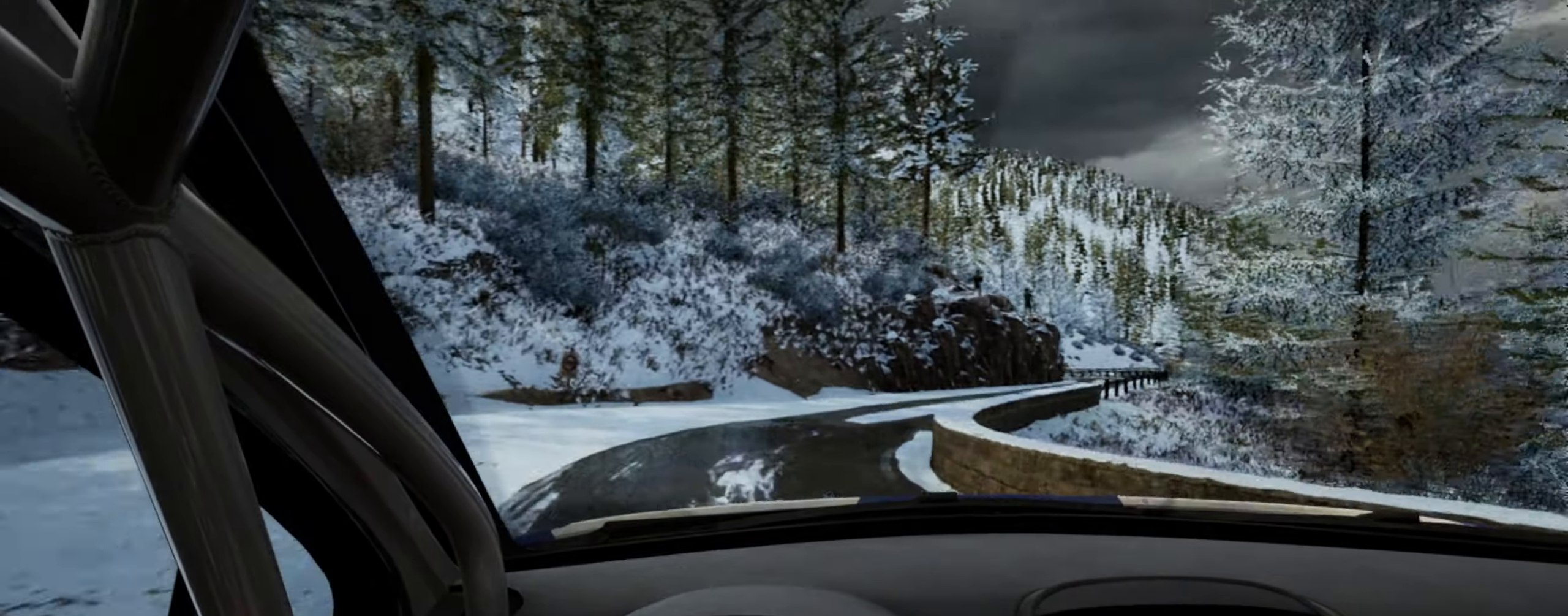
{"dt_ms": 500, "buttons": [], "left_stick": "right", "right_stick": "up", "events": [[500, "right_stick", "up"]]}
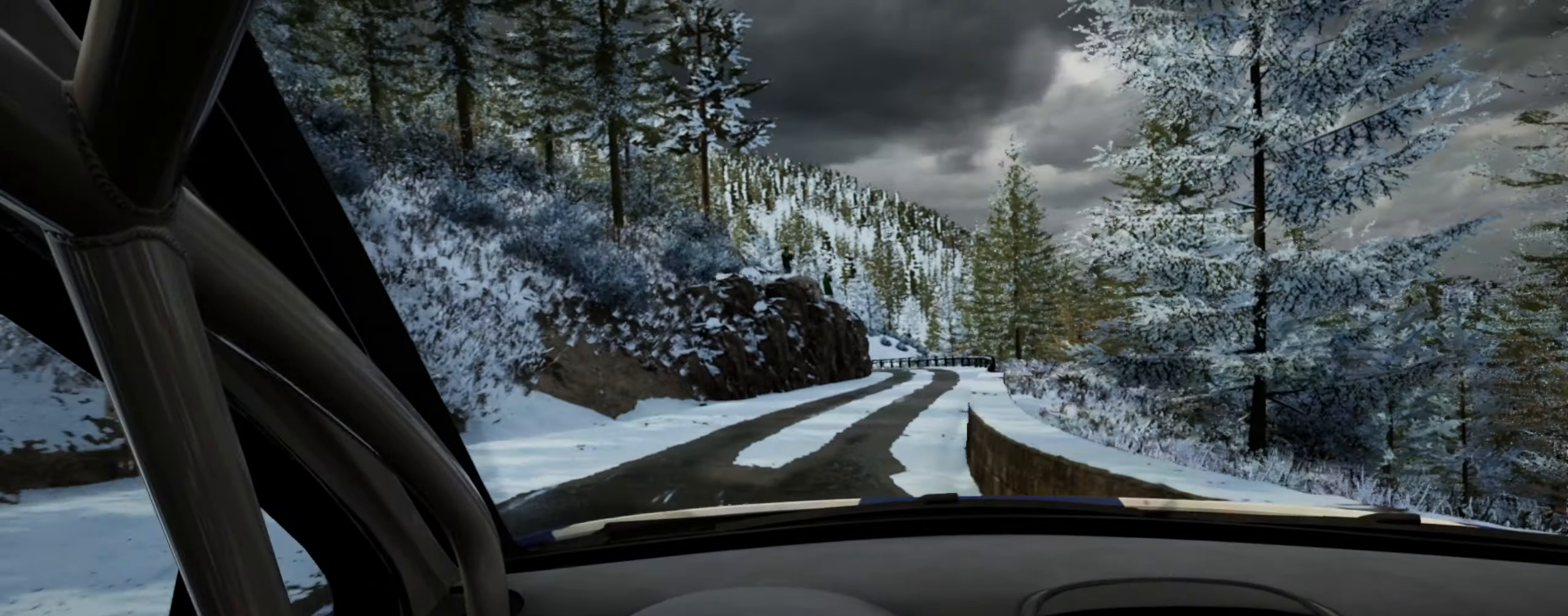
{"dt_ms": 500, "buttons": [], "left_stick": "right", "right_stick": "center", "events": [[300, "right_stick", "center"]]}
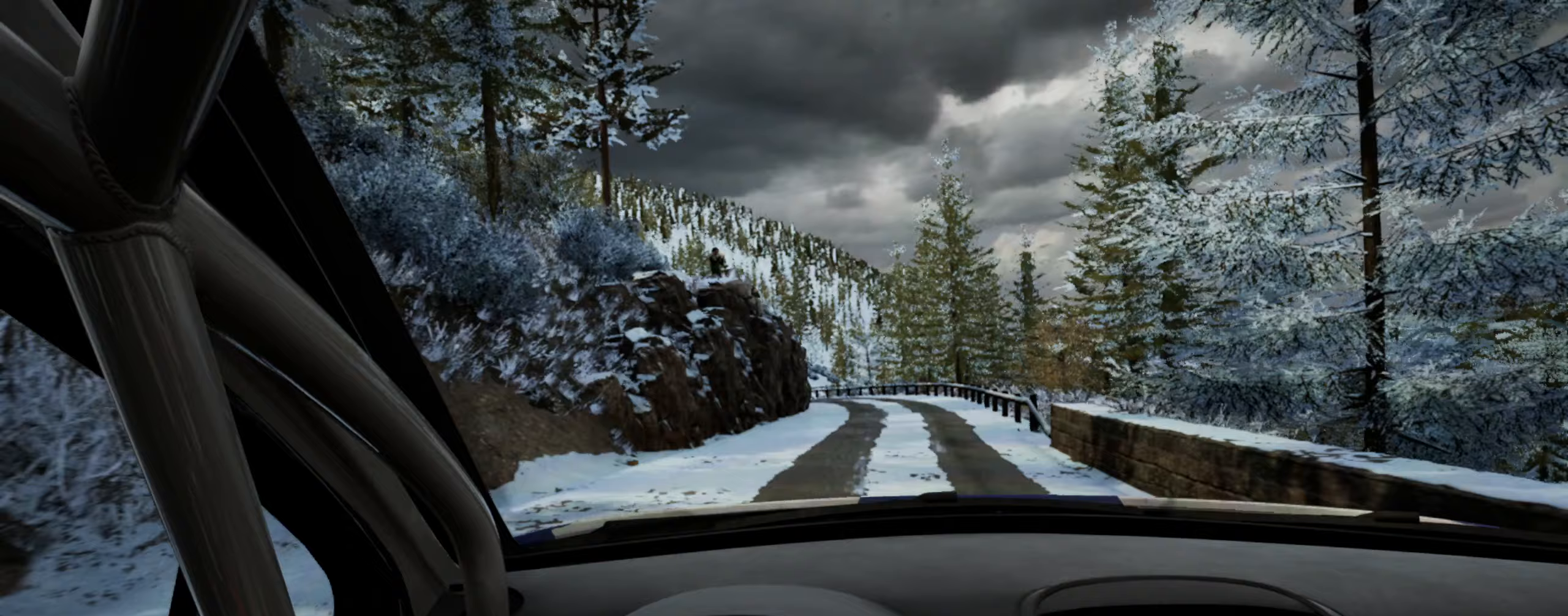
{"dt_ms": 500, "buttons": [], "left_stick": "center", "right_stick": "up", "events": [[200, "right_stick", "up"], [383, "left_stick", "center"]]}
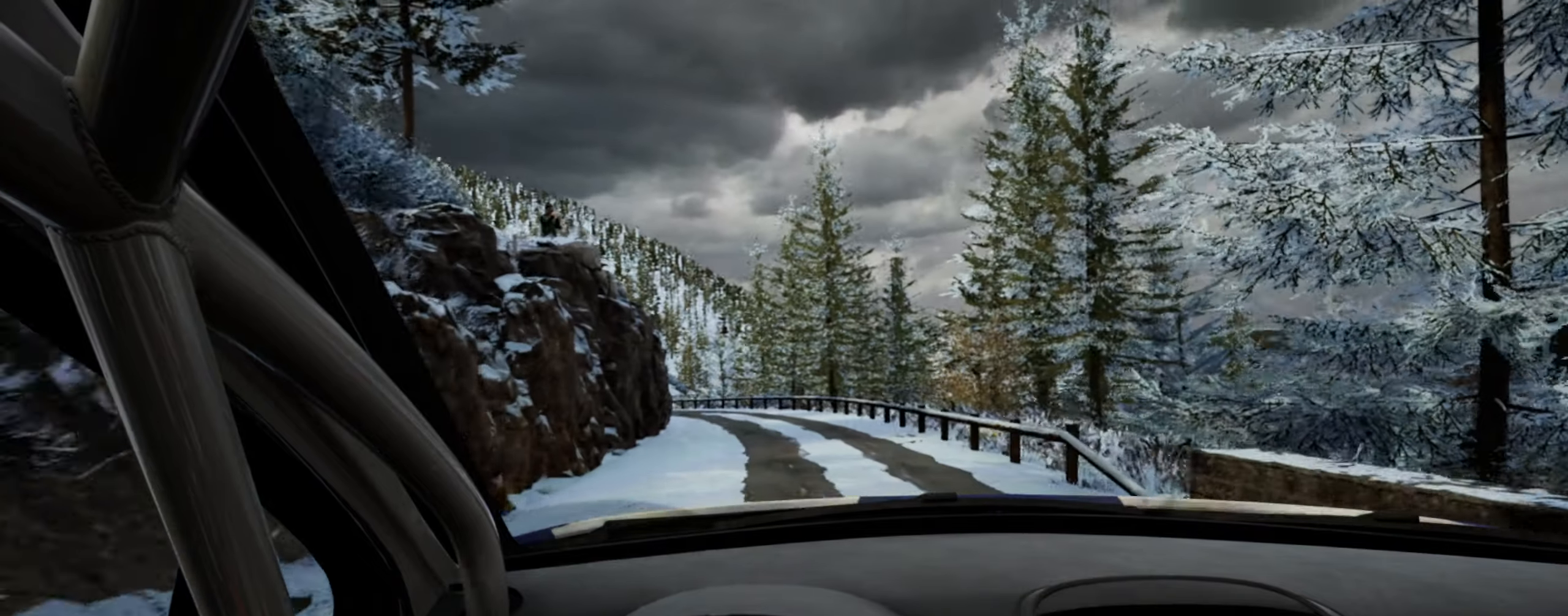
{"dt_ms": 500, "buttons": [], "left_stick": "center", "right_stick": "up", "events": [[250, "left_stick", "down-left"], [450, "left_stick", "center"]]}
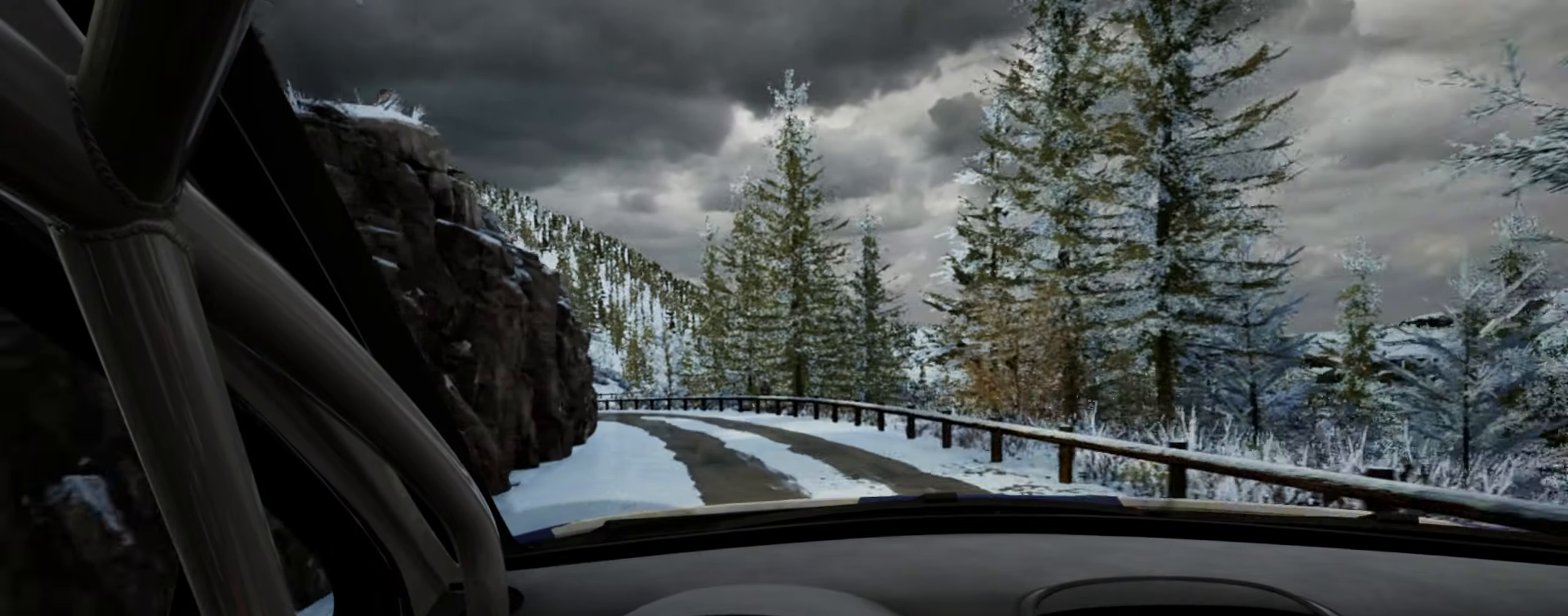
{"dt_ms": 500, "buttons": [], "left_stick": "left", "right_stick": "up", "events": [[100, "left_stick", "left"], [250, "left_stick", "center"], [400, "left_stick", "left"]]}
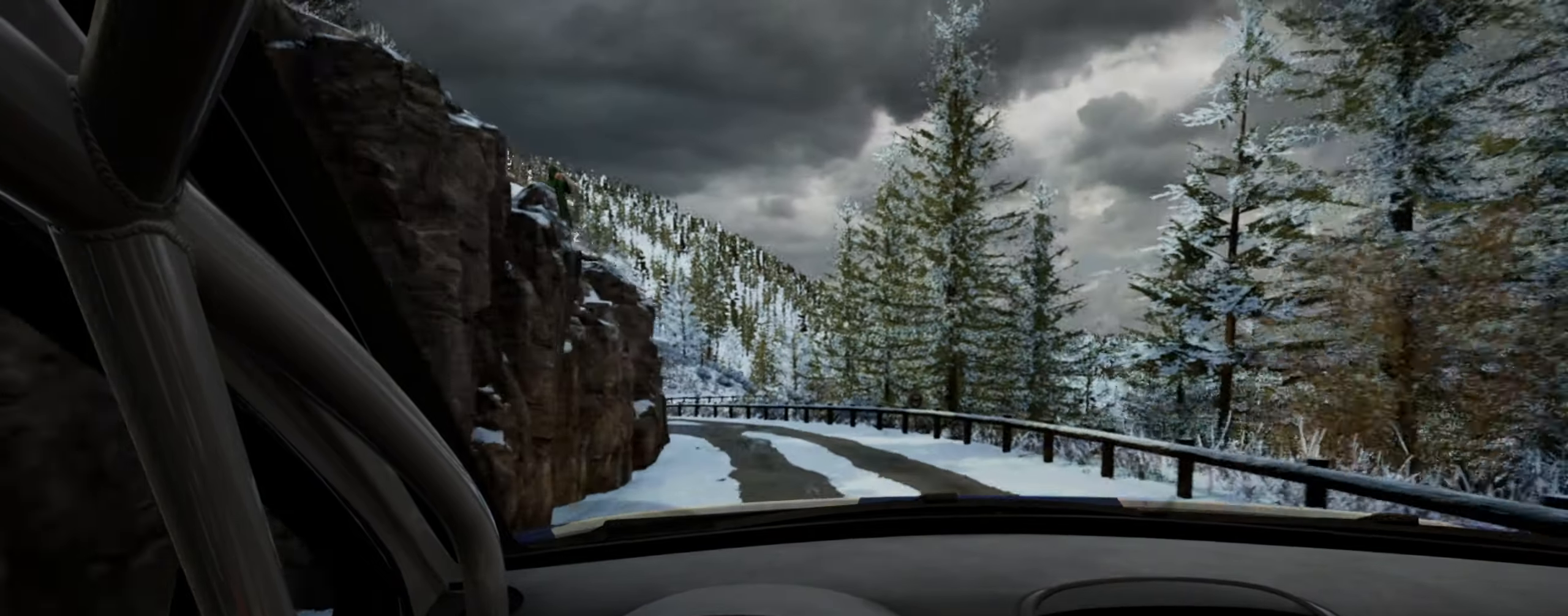
{"dt_ms": 500, "buttons": [], "left_stick": "right", "right_stick": "up", "events": [[17, "L2", "down"], [250, "L2", "up"], [250, "left_stick", "center"], [483, "left_stick", "right"]]}
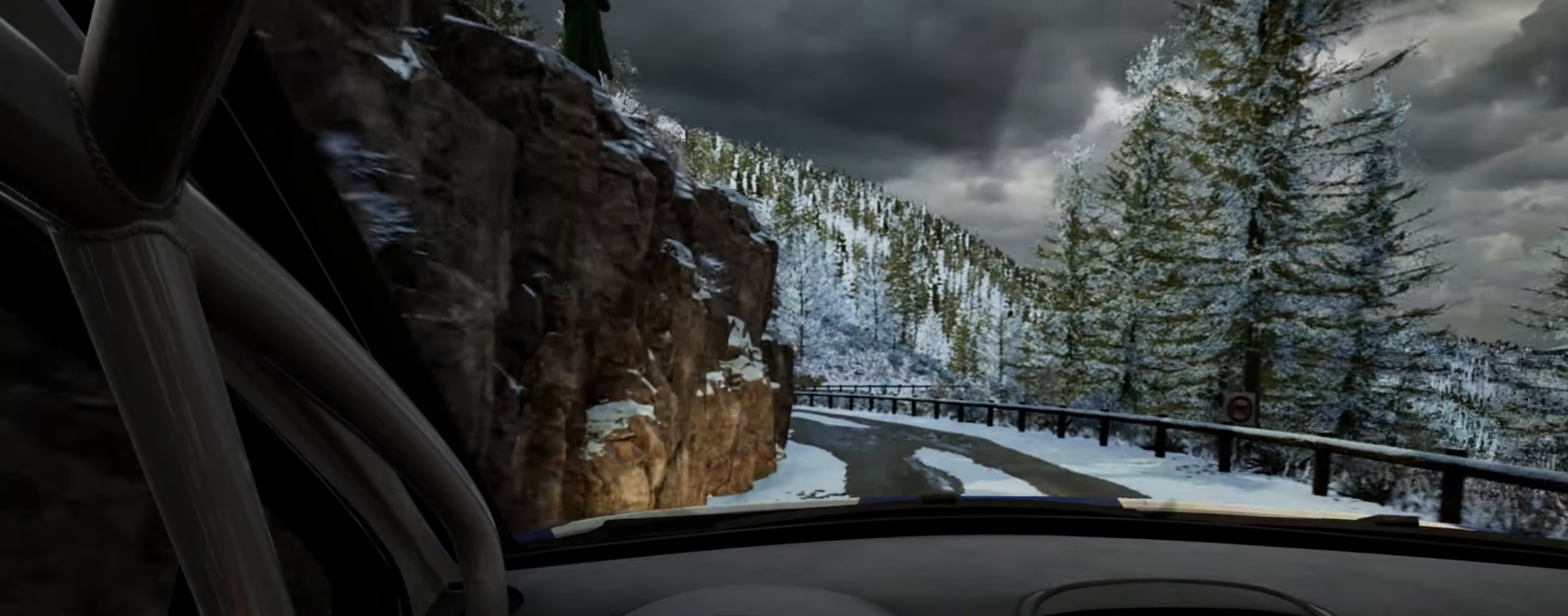
{"dt_ms": 500, "buttons": [], "left_stick": "left", "right_stick": "center", "events": [[50, "L2", "down"], [150, "L2", "up"], [183, "left_stick", "center"], [250, "right_stick", "center"], [483, "left_stick", "left"]]}